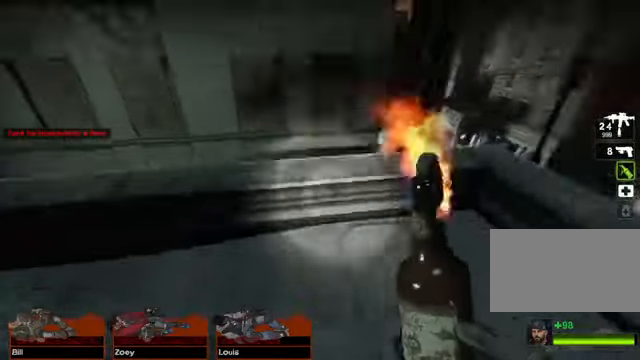
Gameplay with keyboard and mouse; each line is a JSON object with the keys and mouse buttons held at the frame after it. "events" lists presses ("down") and releases ("up") of "1", "2", "3", "4", "5", "a", "alt", "c", "caps_lock", "ctrl", "d", "e", "g", "q", "r", "s", "shift", "space", "t", "tab", "v", "w", "x", "z", "mouse_left", "mouse_wheel" and "mouse_right" between this image and that frame as [ms after this image, input, new state], when the widget could be followed in between. "mouse_left", "mouse_wheel", "mouse_right" = the "left", "wheel", "right" buttons of the "mouse" list. No other keys are recorded. "wheel" means that the mouse wheel is clicked or scrolled. Not read: f mouse_move.
{"keys": [], "mouse": [], "events": []}
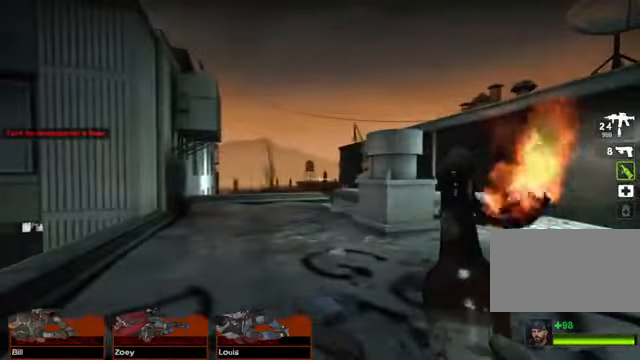
{"keys": [], "mouse": [], "events": []}
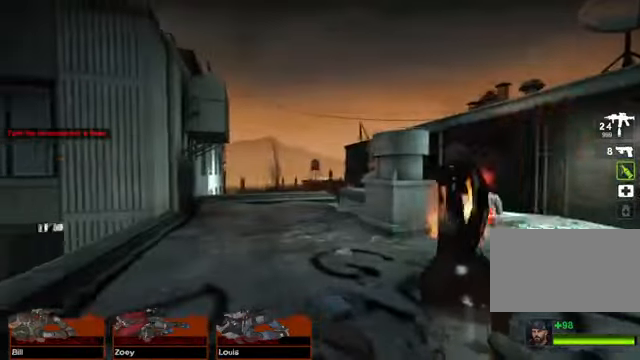
{"keys": [], "mouse": [], "events": []}
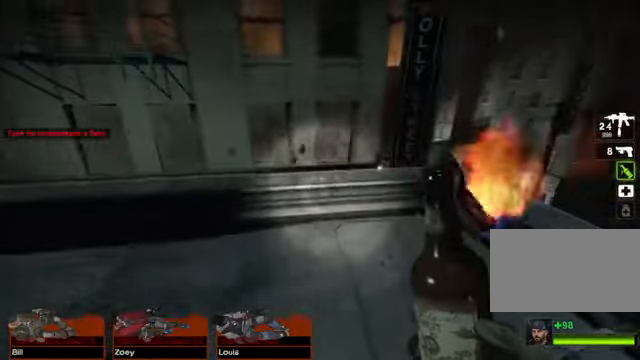
{"keys": [], "mouse": [], "events": []}
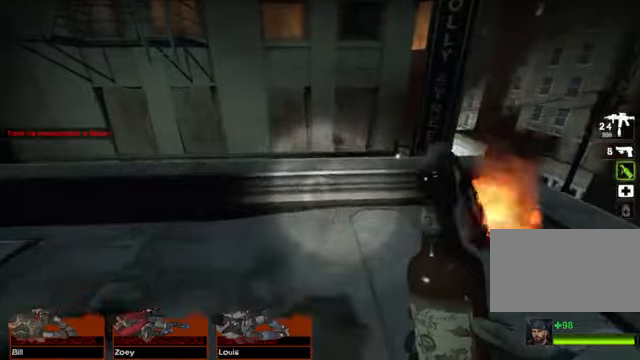
{"keys": ["w"], "mouse": [], "events": [[338, "w", "down"]]}
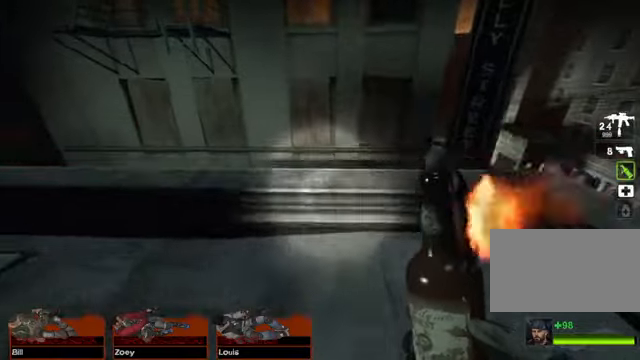
{"keys": [], "mouse": [], "events": [[136, "w", "up"]]}
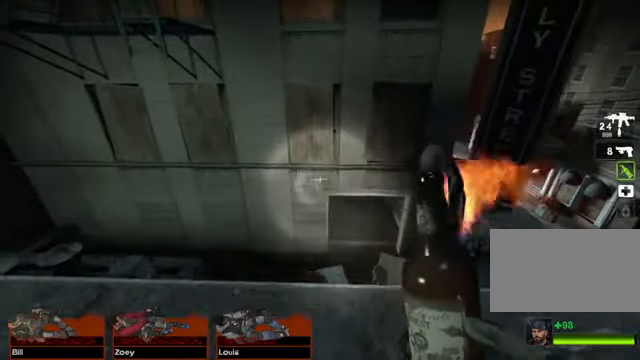
{"keys": [], "mouse": [], "events": [[34, "w", "down"], [203, "space", "down"], [203, "w", "up"], [270, "space", "up"]]}
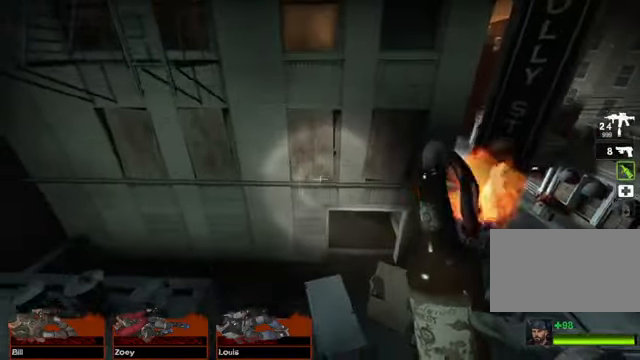
{"keys": [], "mouse": [], "events": []}
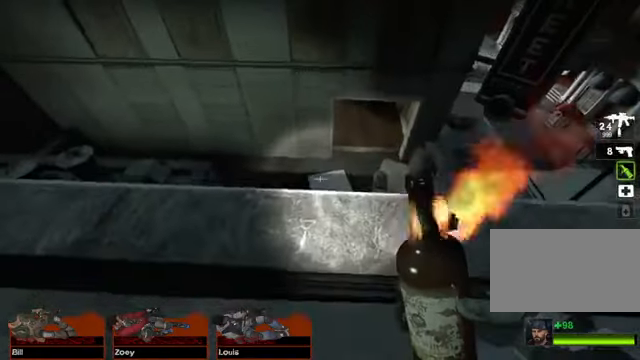
{"keys": [], "mouse": [], "events": [[203, "w", "down"], [304, "space", "down"], [406, "space", "up"], [440, "w", "up"]]}
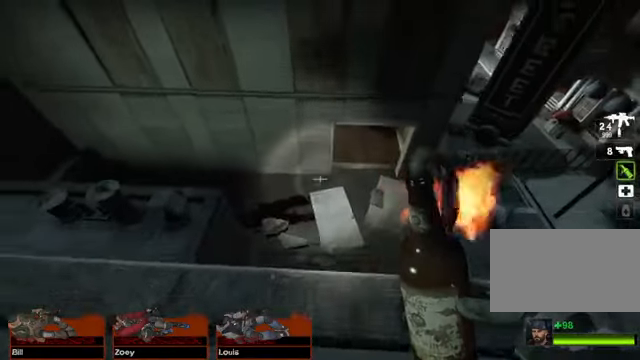
{"keys": [], "mouse": [], "events": []}
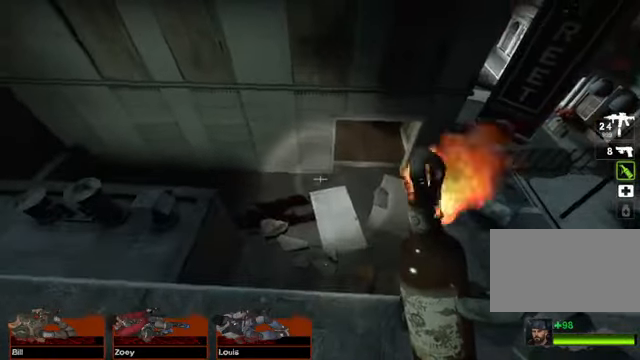
{"keys": [], "mouse": [], "events": []}
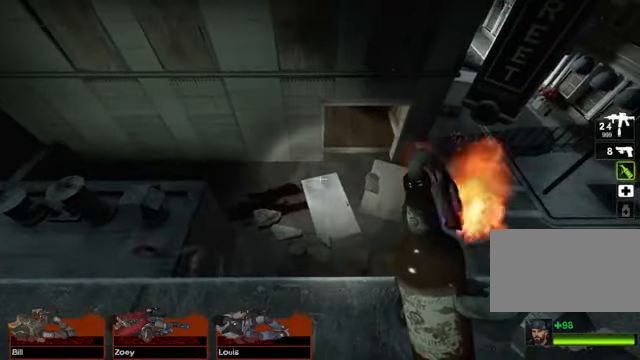
{"keys": [], "mouse": [], "events": []}
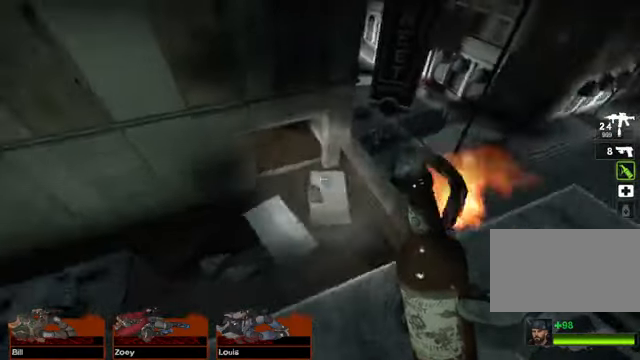
{"keys": [], "mouse": [], "events": []}
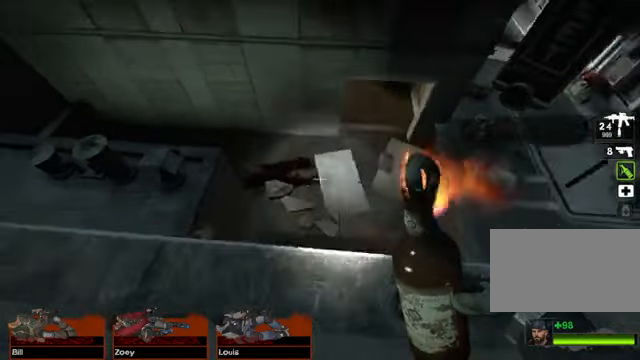
{"keys": [], "mouse": [], "events": []}
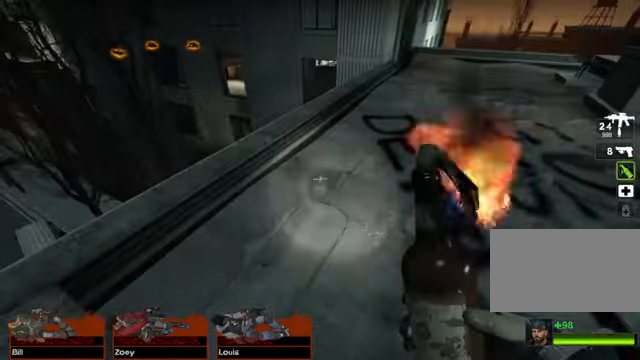
{"keys": [], "mouse": [], "events": []}
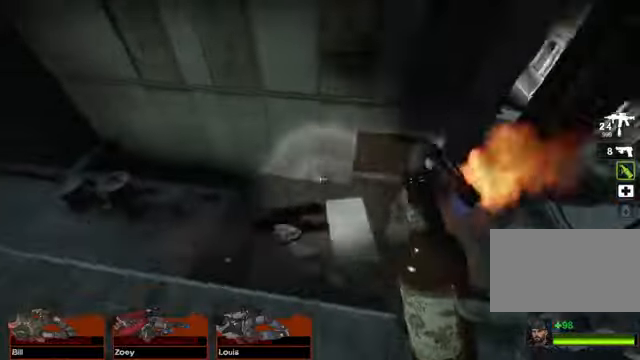
{"keys": [], "mouse": [], "events": []}
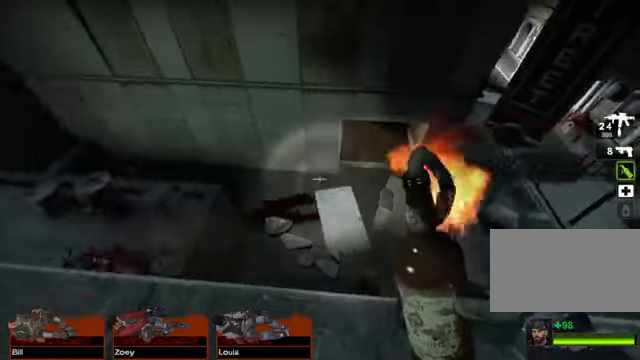
{"keys": [], "mouse": [], "events": []}
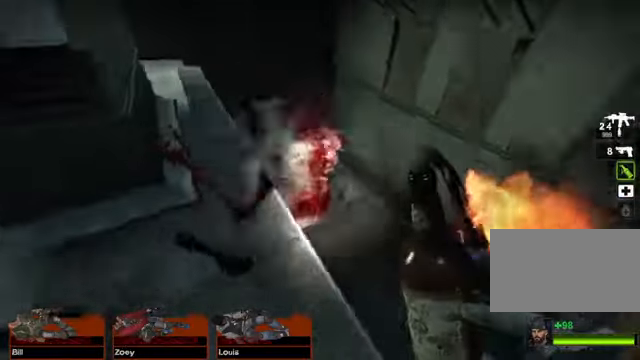
{"keys": ["w"], "mouse": [], "events": [[305, "w", "down"]]}
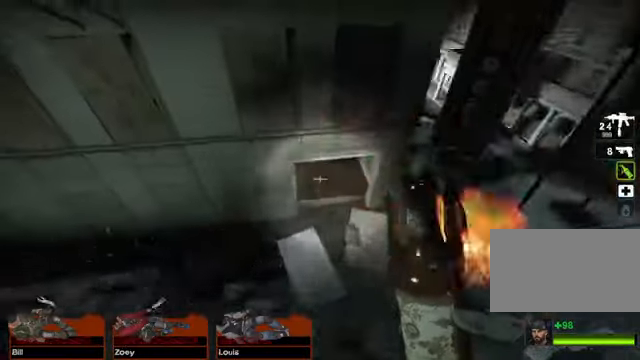
{"keys": ["d", "w"], "mouse": [], "events": [[507, "d", "down"]]}
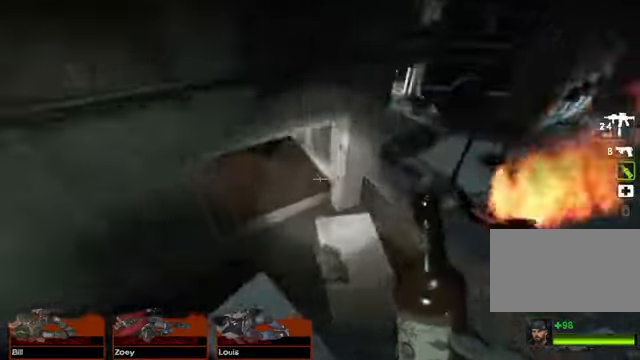
{"keys": ["w"], "mouse": [], "events": [[102, "d", "up"]]}
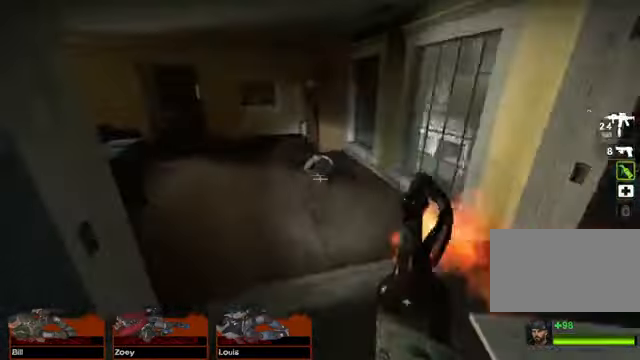
{"keys": ["a", "w"], "mouse": [], "events": [[304, "a", "down"]]}